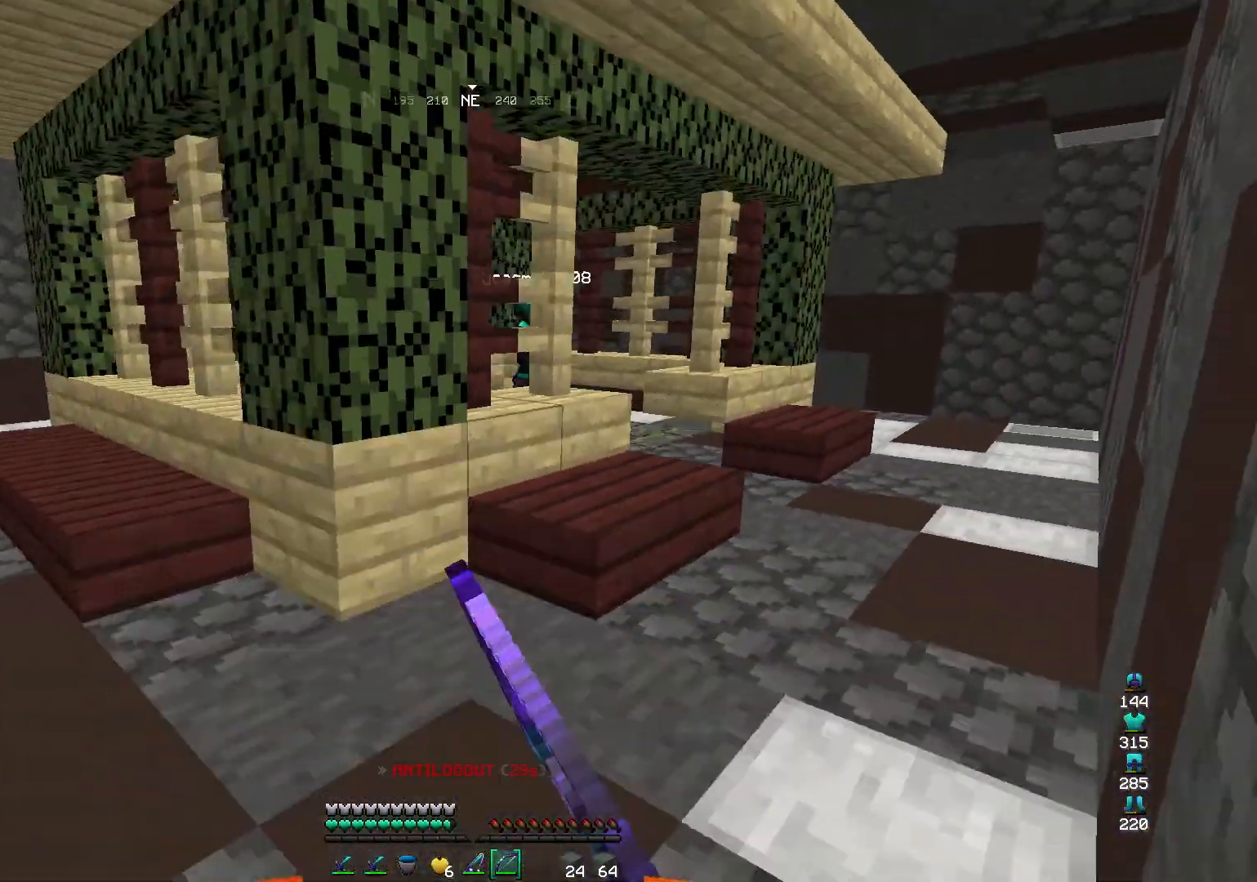
Gameplay with keyboard and mouse; each line is a JSON object with the keys and mouse buttons held at the frame after it. "events" lists presses ("down") and releases ("up") of "a", "d", "s", "space", "w", "mouse_left" and "mouse_right" between this image and that frame as [ms after this image, input, new state], when the widget could be followed in between. "mouse_left", "mouse_right" = the "left", "right" buttons of the "mouse" list. No other keys are recorded. Fast repeated clicks can show as one long hold. Mouse movement is not recorded.
{"keys": [], "mouse": [], "events": [[400, "d", "up"], [467, "mouse_right", "up"], [467, "w", "up"]]}
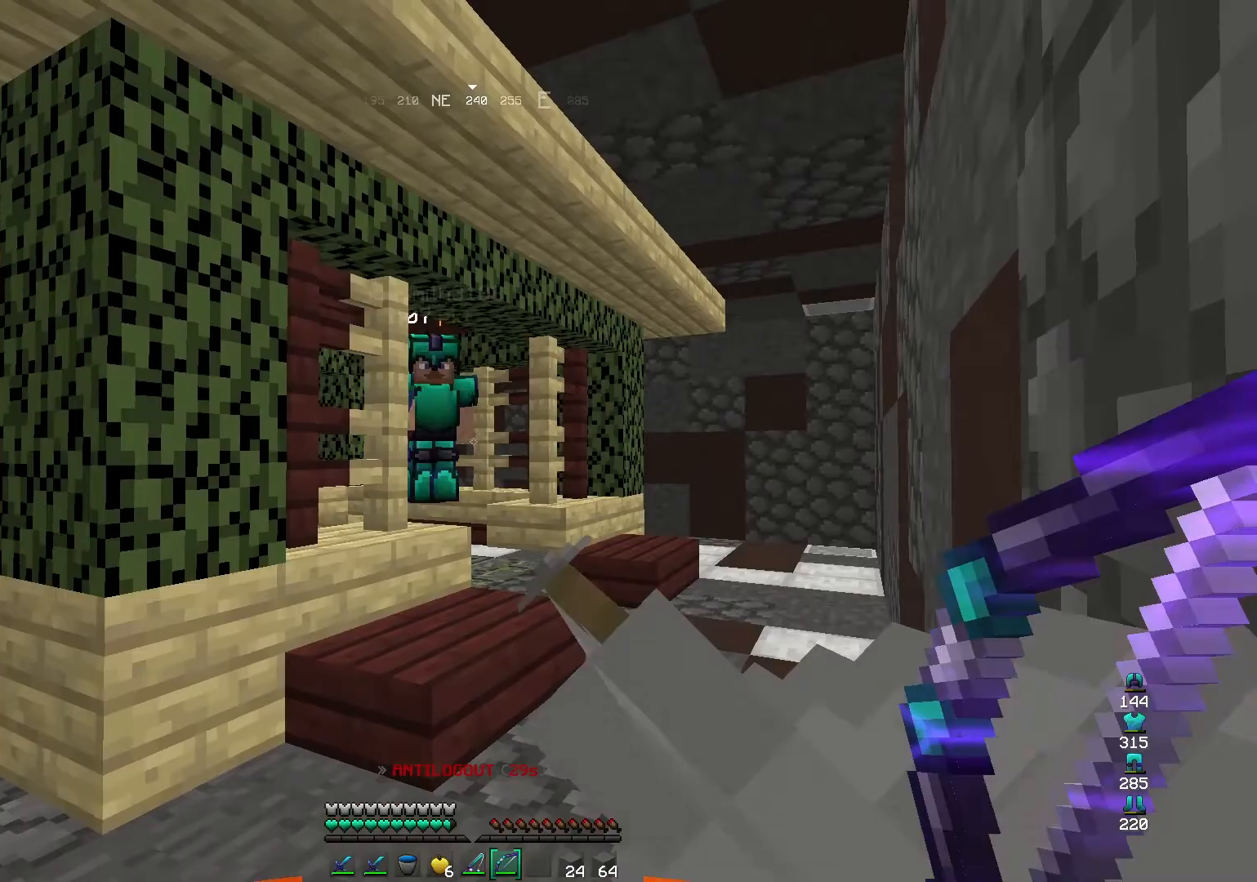
{"keys": [], "mouse": ["right"], "events": [[33, "s", "down"], [100, "mouse_right", "down"], [167, "s", "up"], [233, "a", "down"], [333, "w", "down"], [433, "a", "up"], [467, "w", "up"]]}
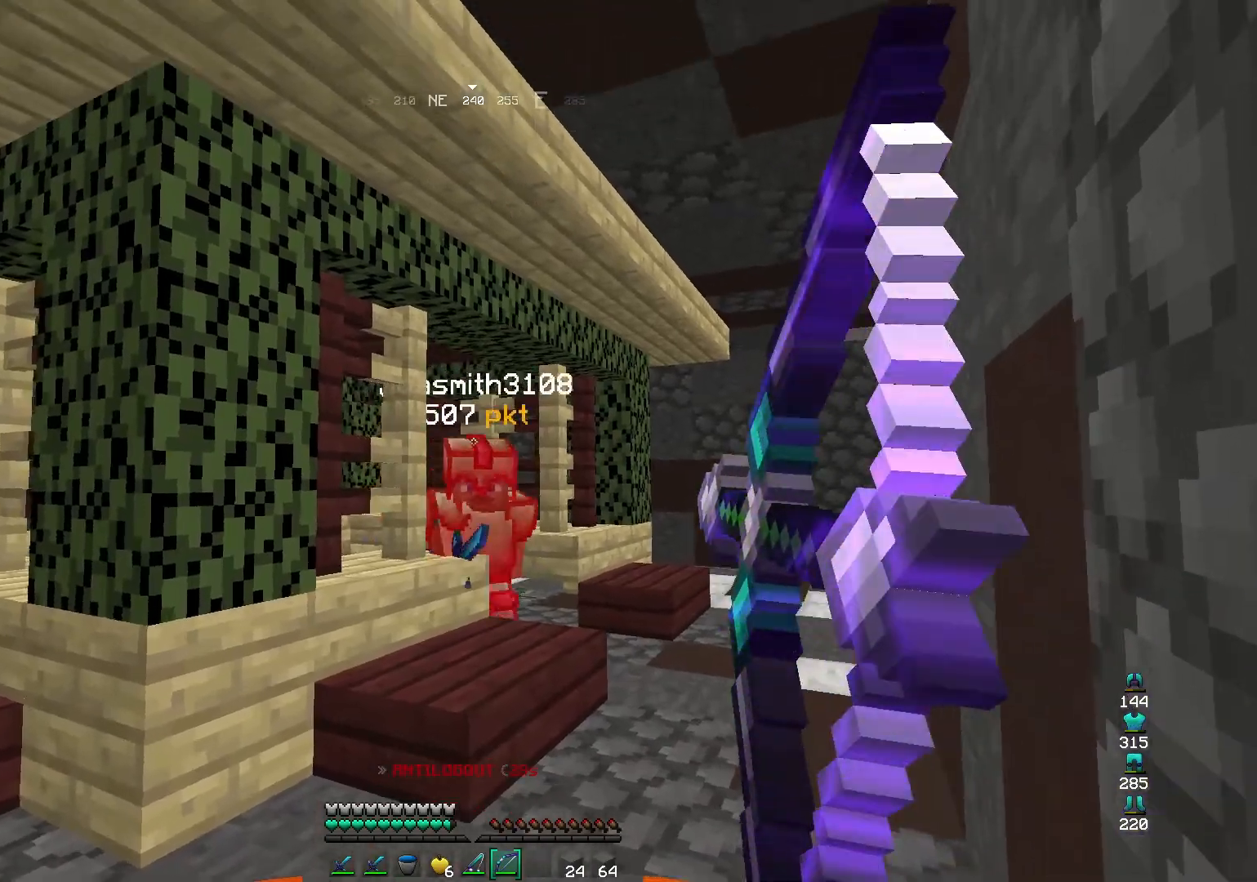
{"keys": ["a"], "mouse": ["right"], "events": [[167, "mouse_right", "up"], [233, "mouse_right", "down"], [300, "a", "down"], [367, "w", "down"], [500, "w", "up"]]}
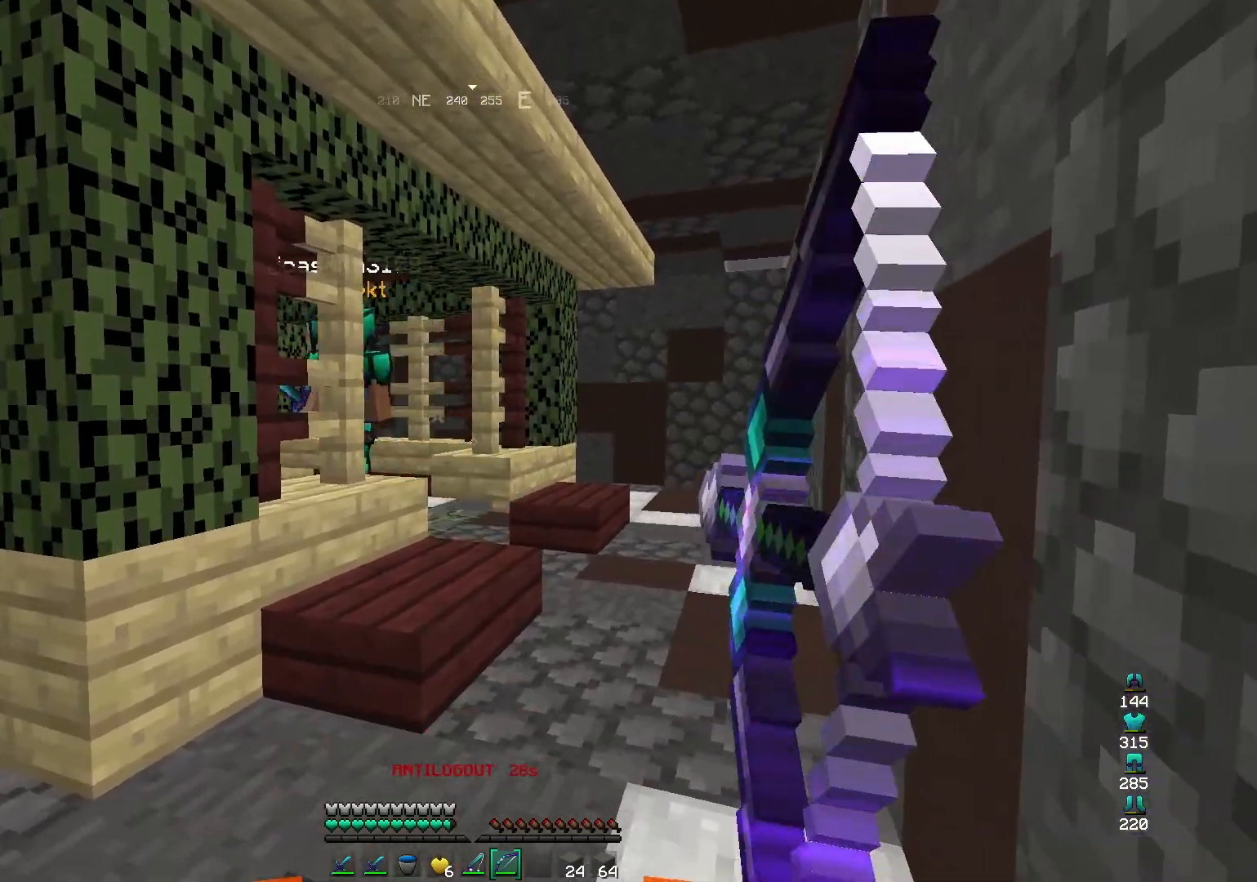
{"keys": ["d", "w"], "mouse": [], "events": [[33, "a", "up"], [133, "d", "down"], [233, "w", "down"], [467, "mouse_right", "up"]]}
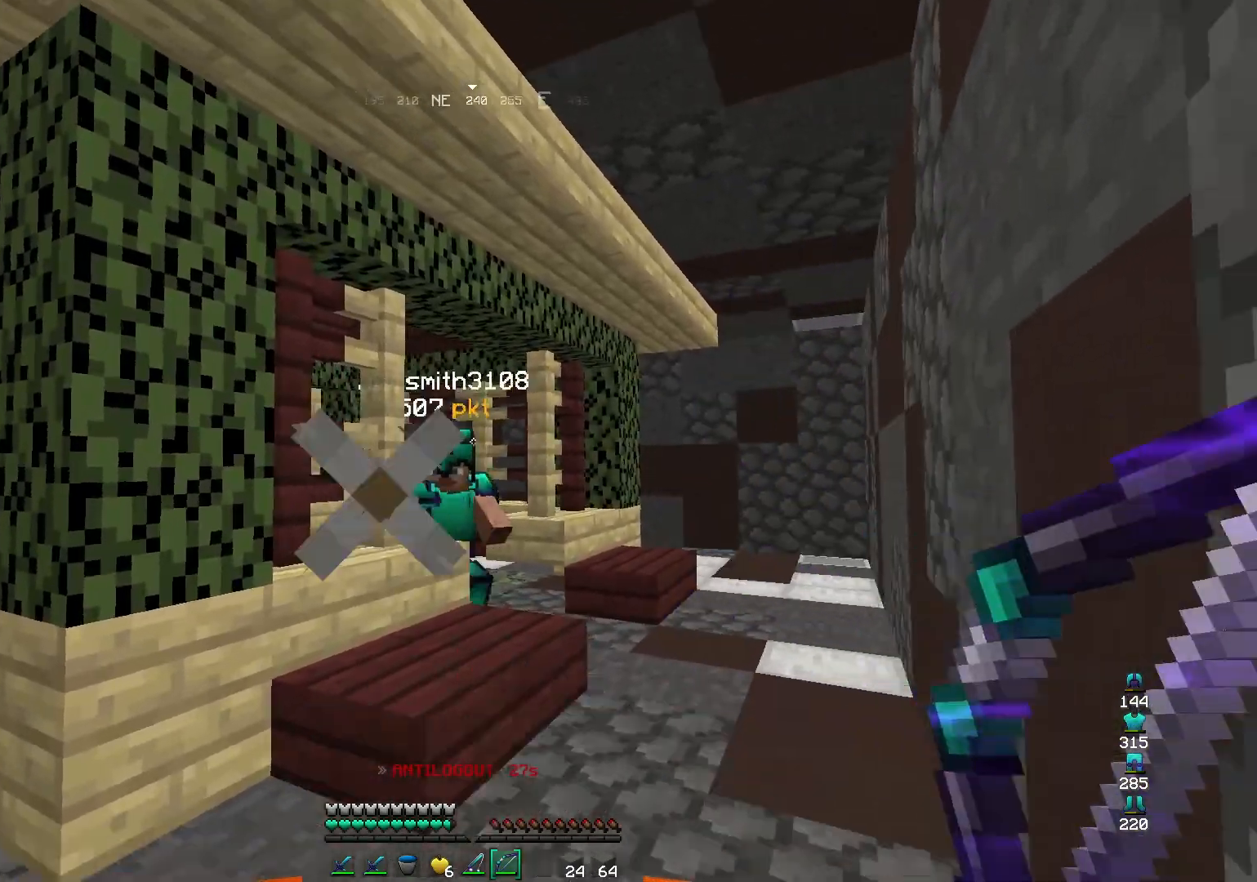
{"keys": ["a", "s"], "mouse": ["right"], "events": [[33, "mouse_right", "down"], [100, "d", "up"], [100, "w", "up"], [333, "a", "down"], [467, "s", "down"]]}
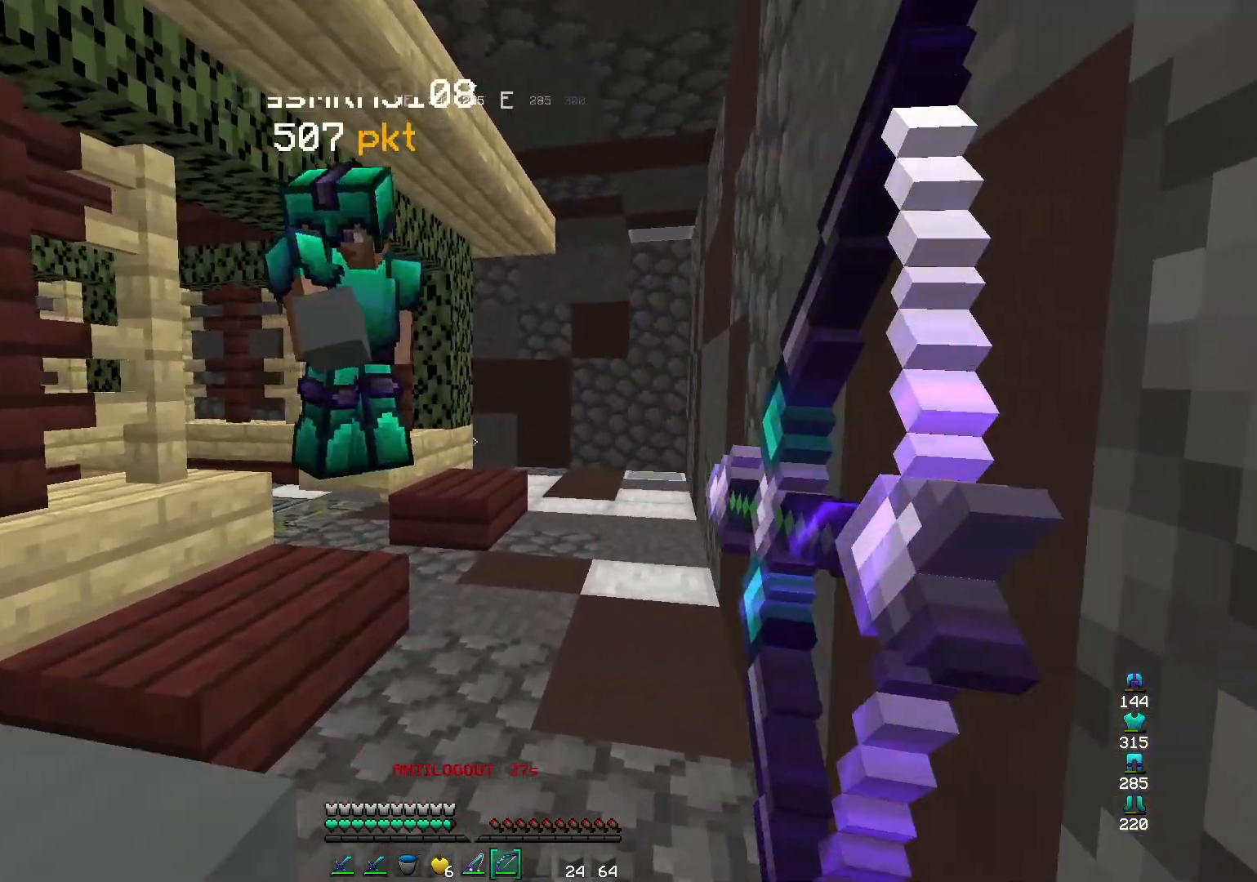
{"keys": ["a", "w"], "mouse": ["right"], "events": [[333, "s", "up"], [433, "w", "down"]]}
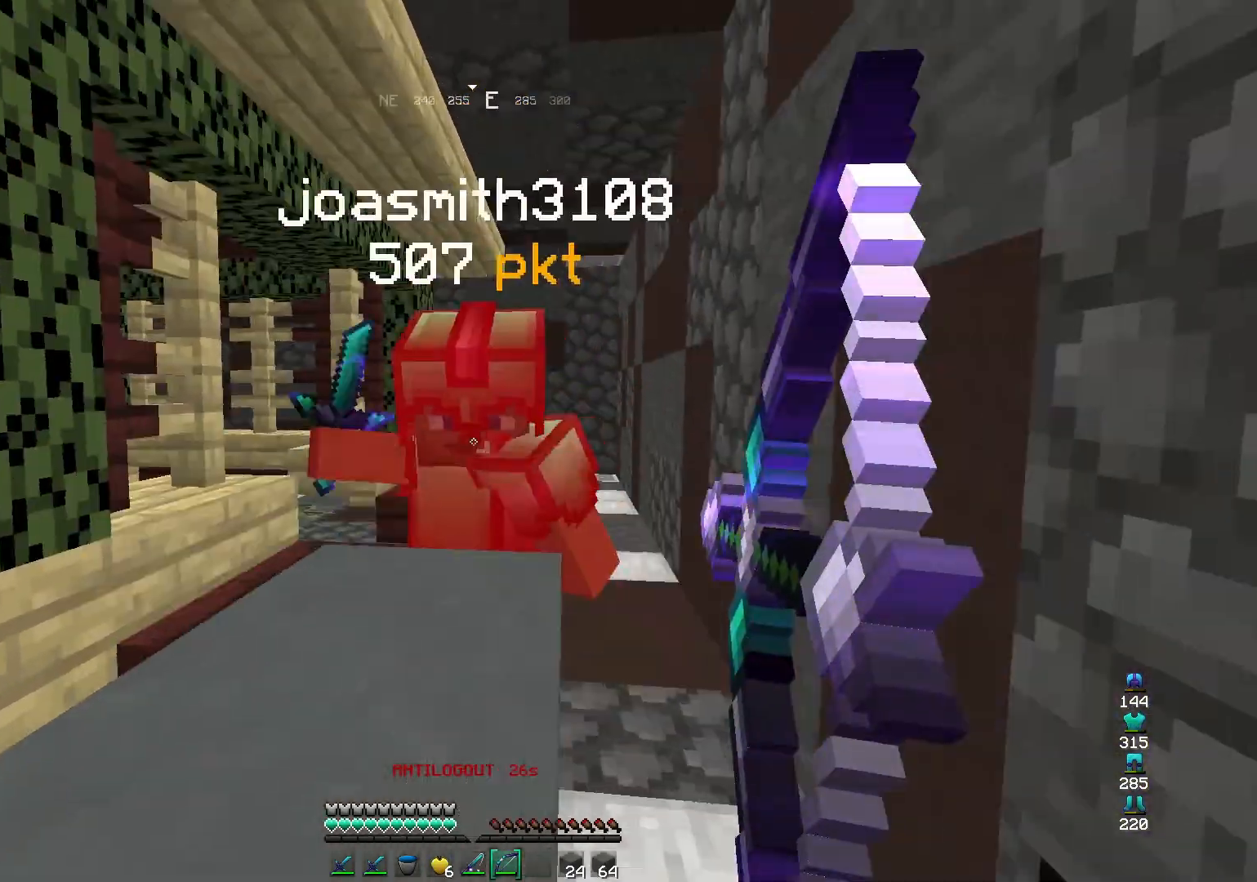
{"keys": ["a"], "mouse": ["right"], "events": [[100, "w", "up"], [133, "mouse_right", "up"], [233, "mouse_right", "down"]]}
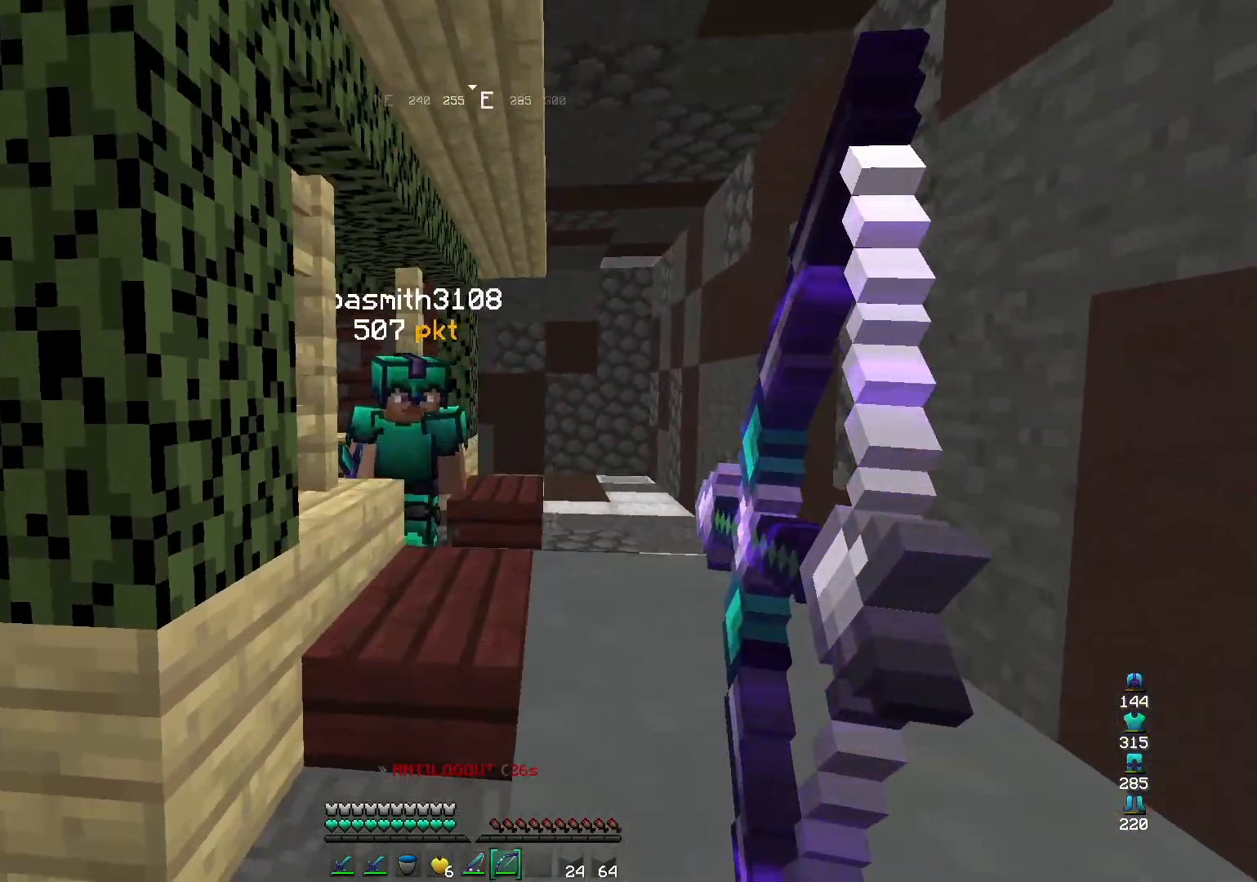
{"keys": [], "mouse": [], "events": [[67, "a", "up"], [333, "mouse_right", "up"]]}
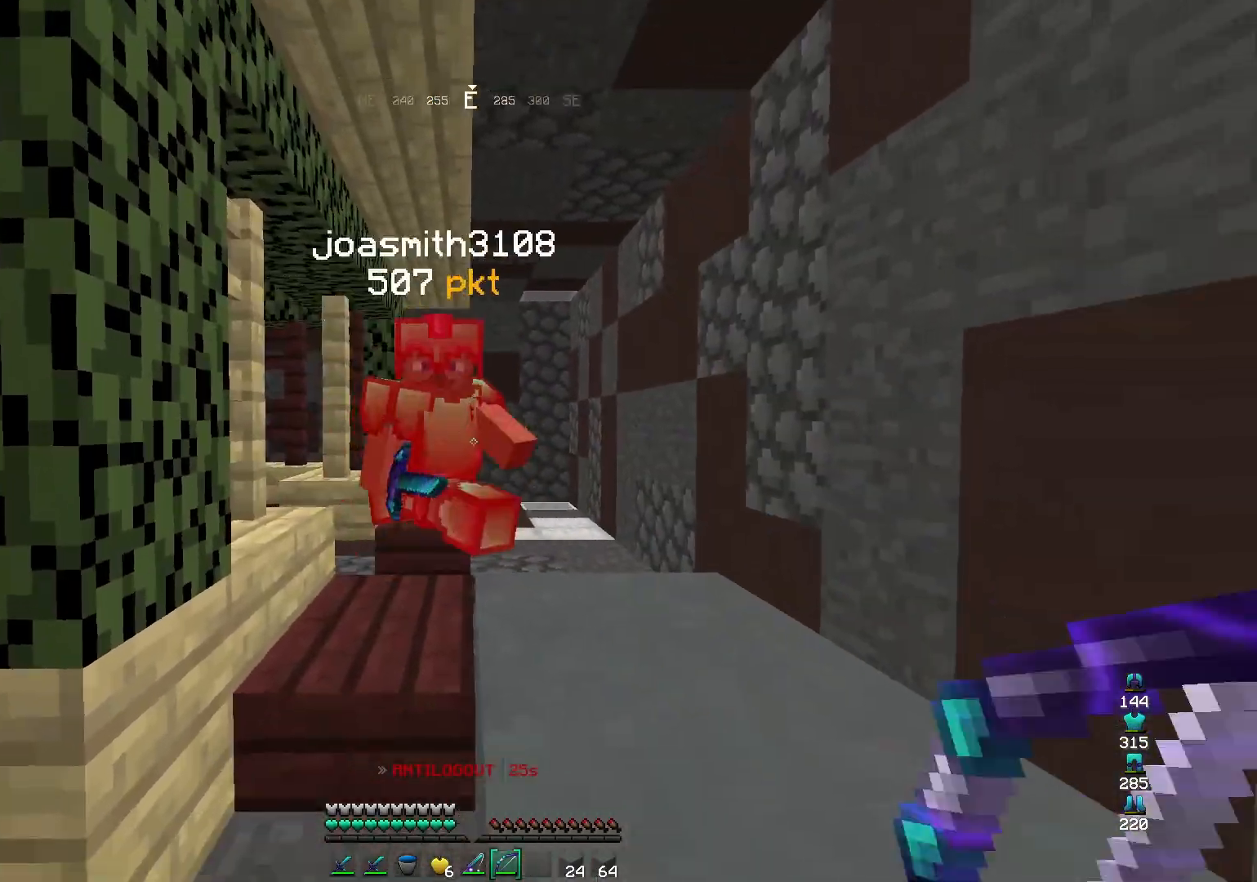
{"keys": ["a", "w"], "mouse": [], "events": [[33, "mouse_right", "down"], [33, "w", "down"], [333, "a", "down"], [467, "mouse_right", "up"]]}
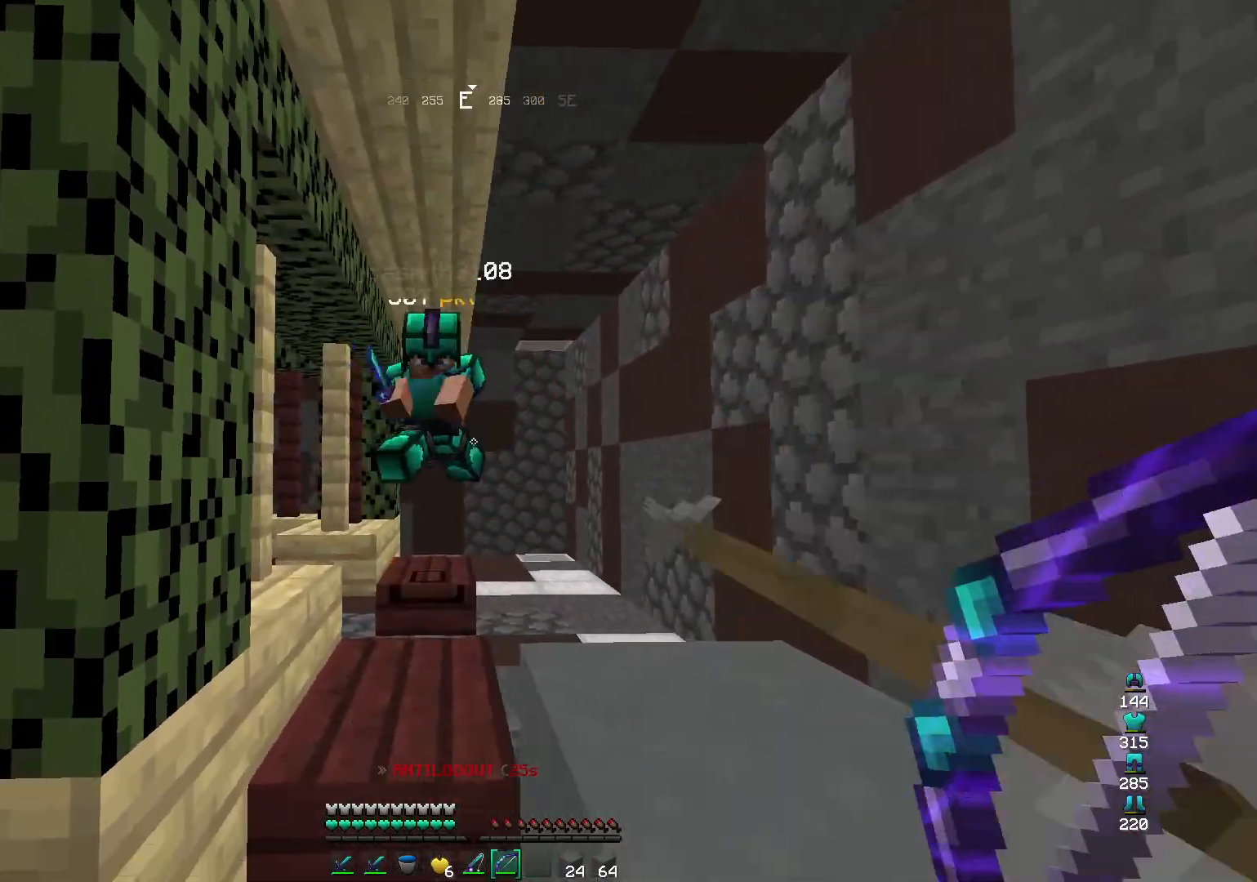
{"keys": ["w"], "mouse": ["right"], "events": [[133, "a", "up"], [333, "mouse_right", "down"]]}
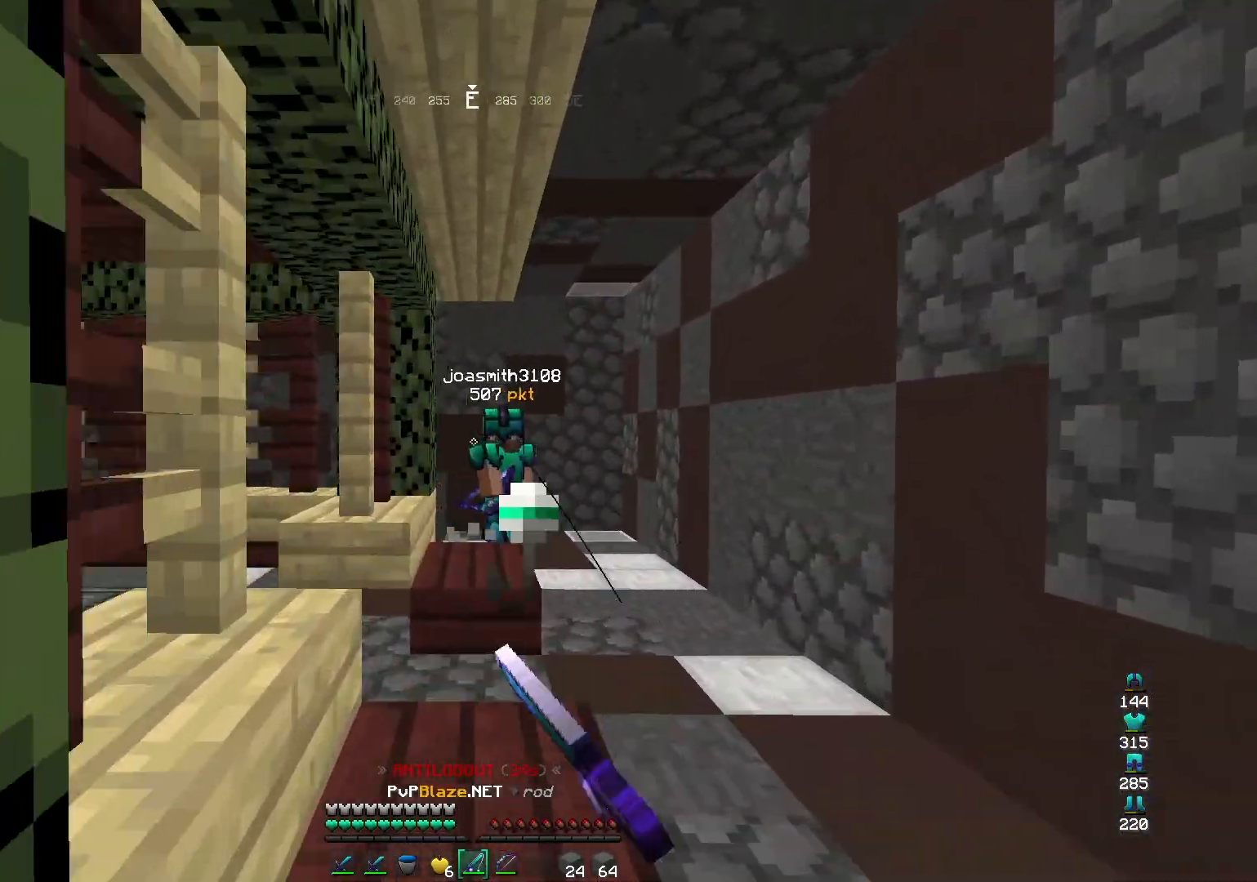
{"keys": ["w"], "mouse": ["right"], "events": [[33, "mouse_right", "up"], [100, "w", "up"], [133, "s", "down"], [367, "s", "up"], [400, "mouse_right", "down"], [400, "w", "down"]]}
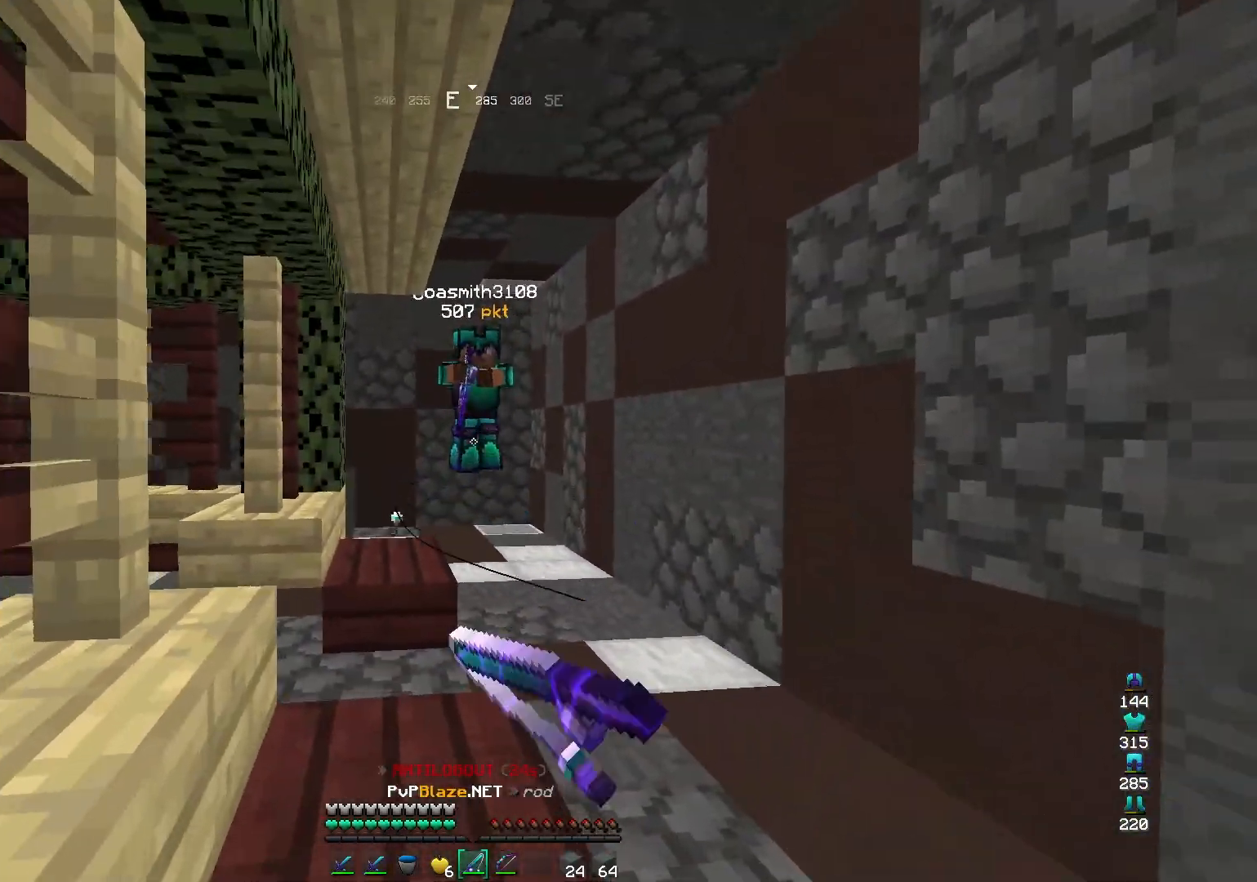
{"keys": ["d", "s"], "mouse": [], "events": [[33, "mouse_right", "up"], [133, "mouse_right", "down"], [200, "w", "up"], [333, "mouse_right", "up"], [500, "d", "down"], [500, "s", "down"]]}
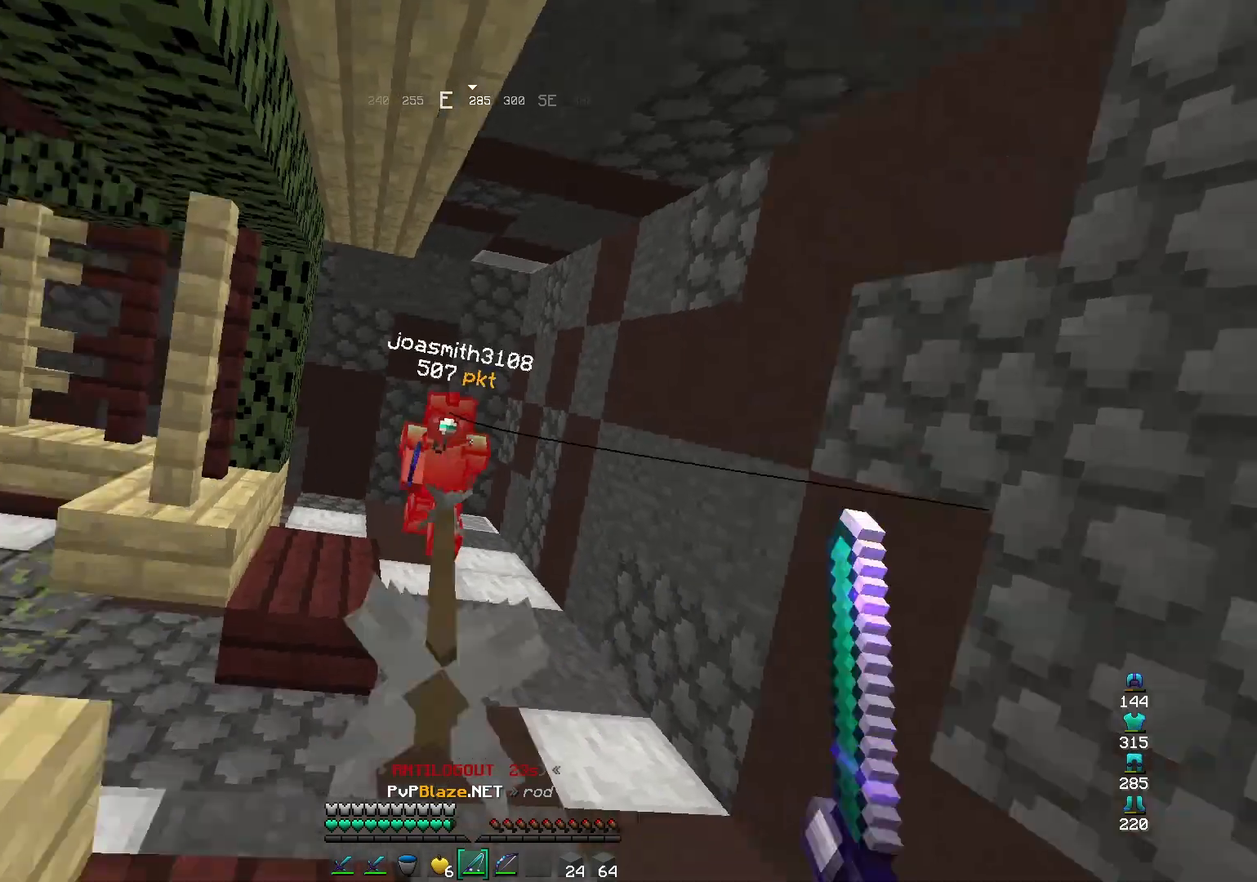
{"keys": ["w"], "mouse": [], "events": [[200, "s", "up"], [300, "w", "down"], [333, "mouse_right", "down"], [433, "d", "up"], [500, "mouse_right", "up"]]}
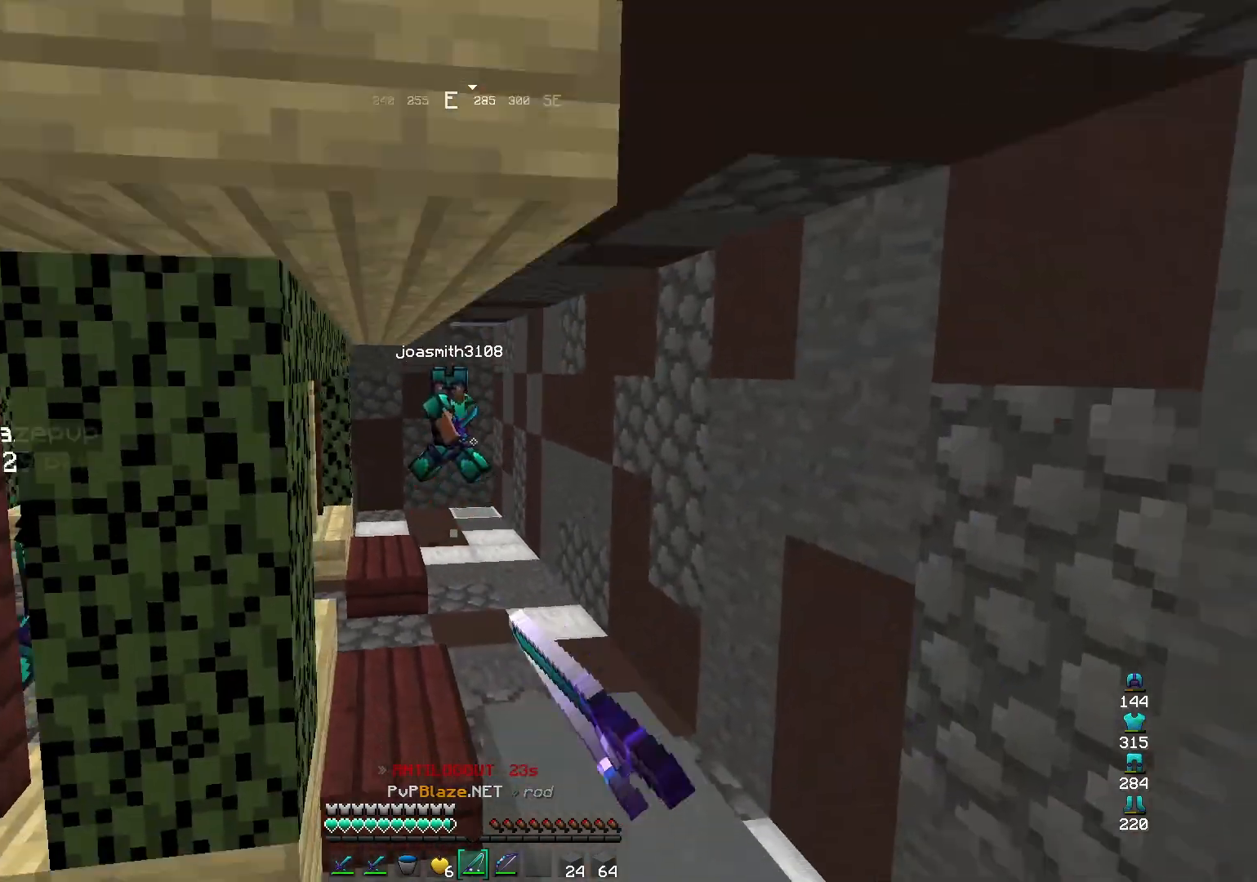
{"keys": ["d"], "mouse": ["right"], "events": [[133, "mouse_right", "down"], [467, "w", "up"], [500, "d", "down"]]}
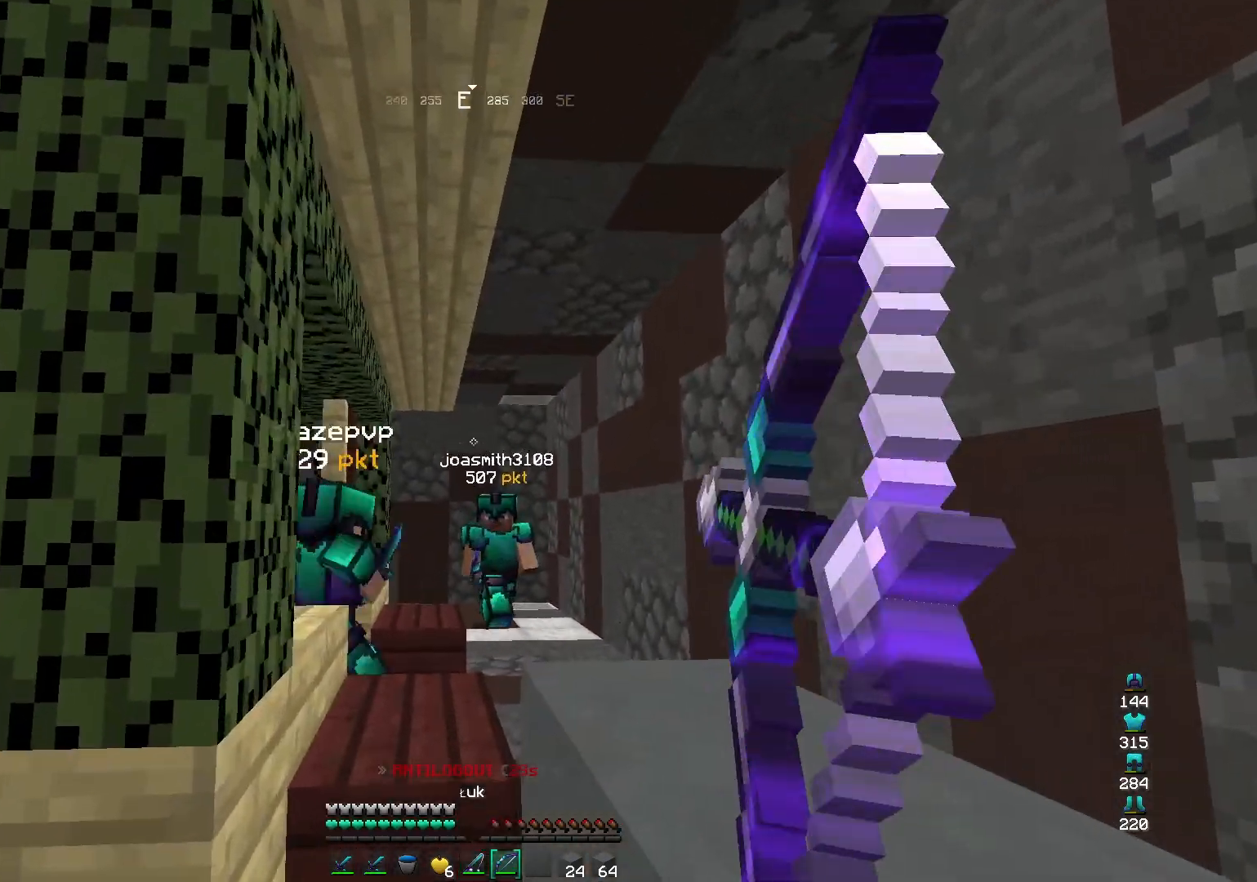
{"keys": ["w"], "mouse": [], "events": [[200, "s", "down"], [267, "mouse_right", "up"], [267, "s", "up"], [333, "w", "down"], [367, "d", "up"]]}
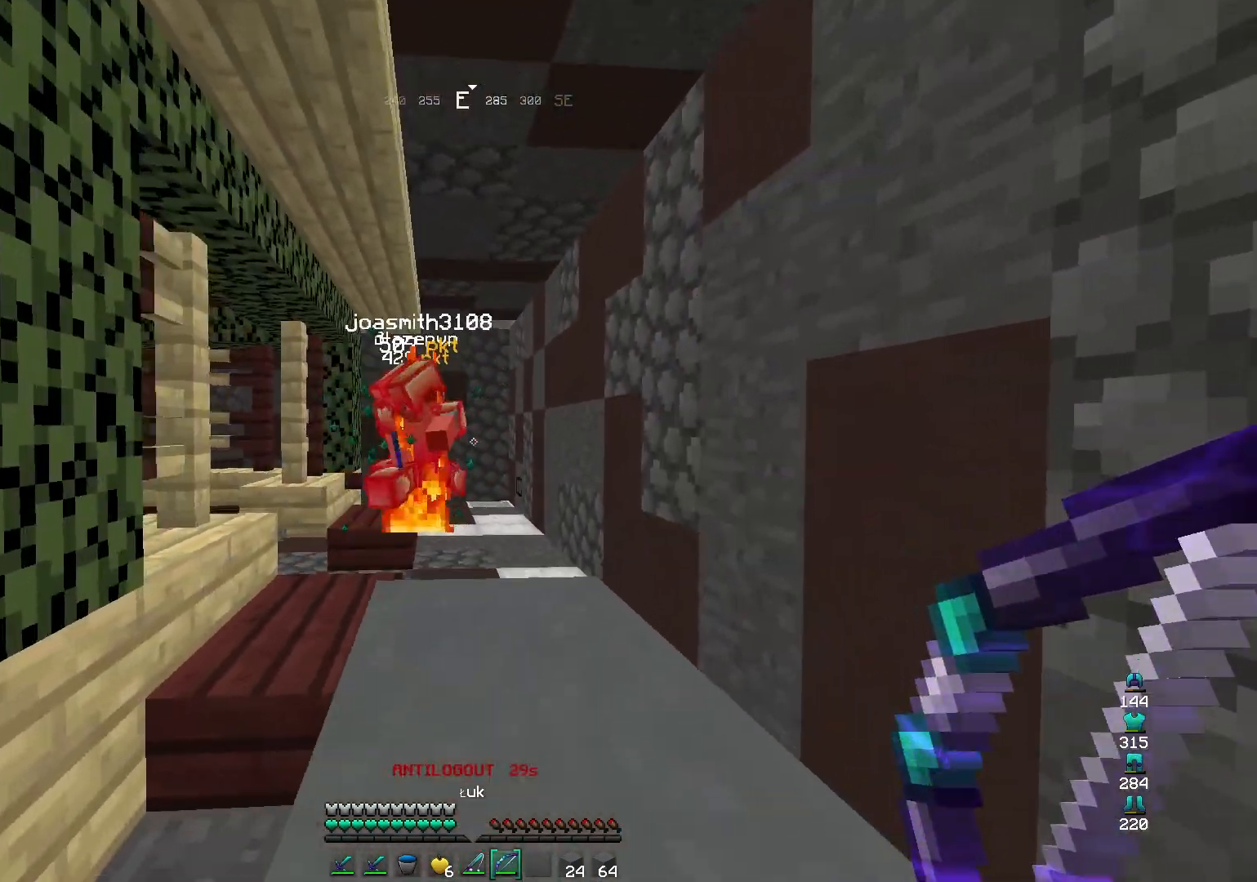
{"keys": ["a", "s"], "mouse": [], "events": [[67, "w", "up"], [200, "d", "down"], [200, "s", "down"], [333, "d", "up"], [400, "a", "down"]]}
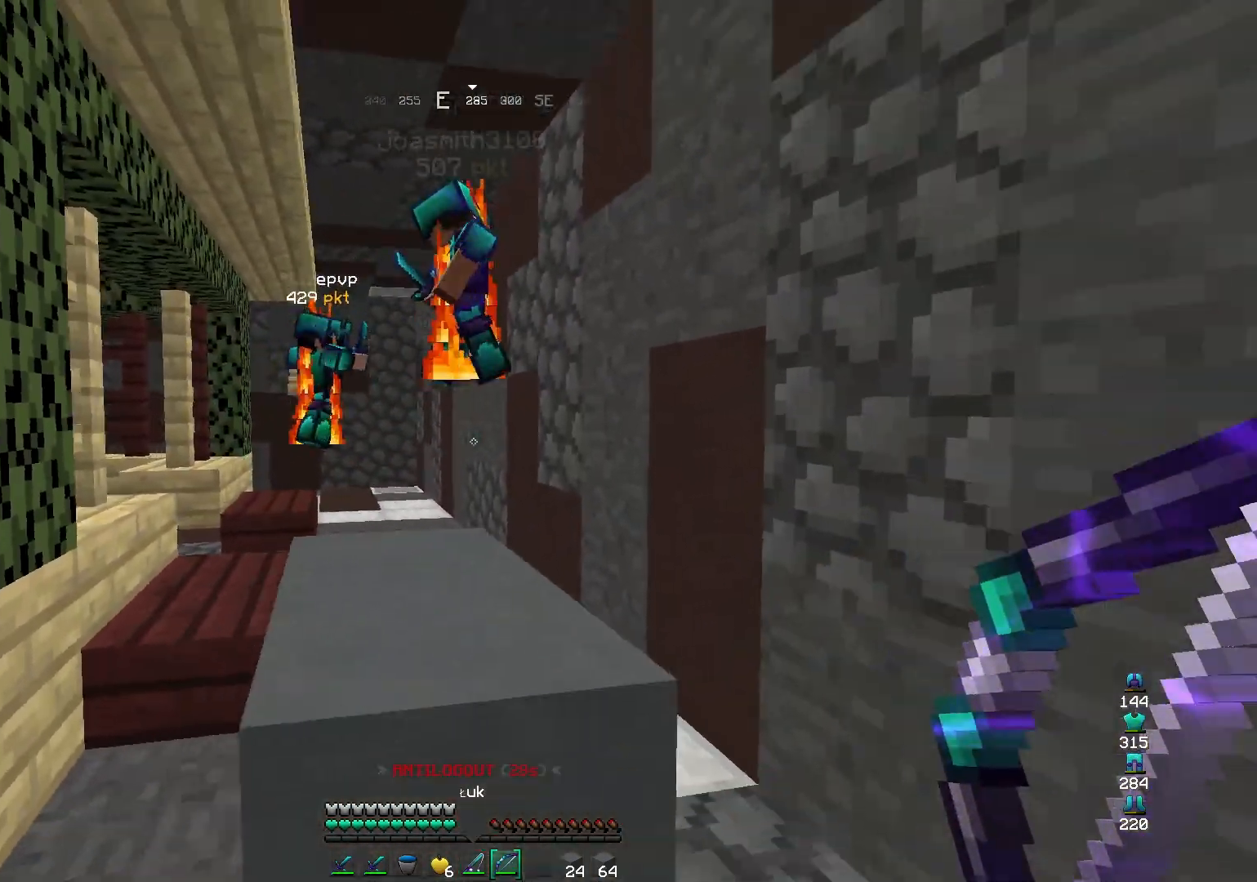
{"keys": ["a"], "mouse": [], "events": [[100, "a", "up"], [133, "s", "up"], [200, "mouse_right", "down"], [433, "mouse_right", "up"], [500, "a", "down"]]}
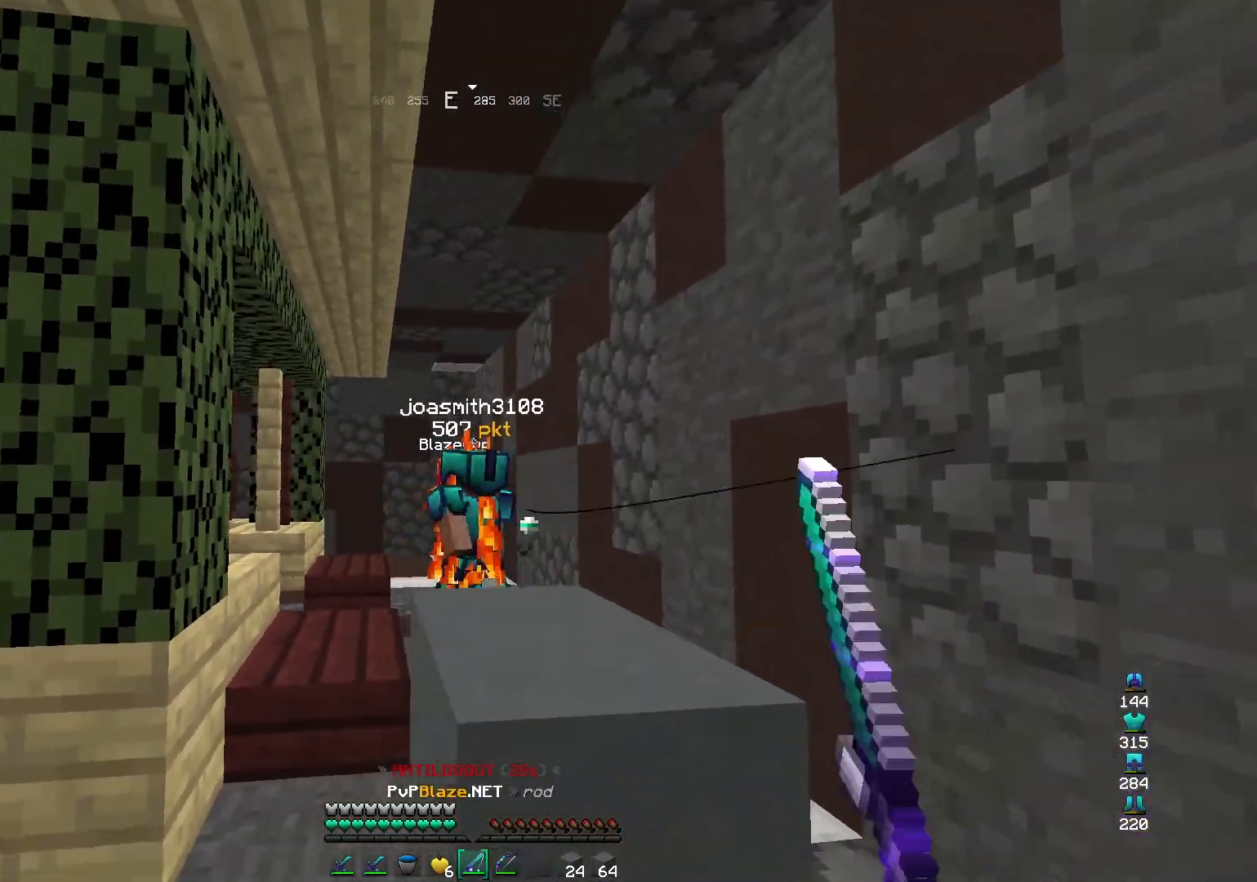
{"keys": [], "mouse": ["right"], "events": [[233, "a", "up"], [233, "mouse_right", "down"], [400, "mouse_right", "up"], [433, "mouse_right", "down"]]}
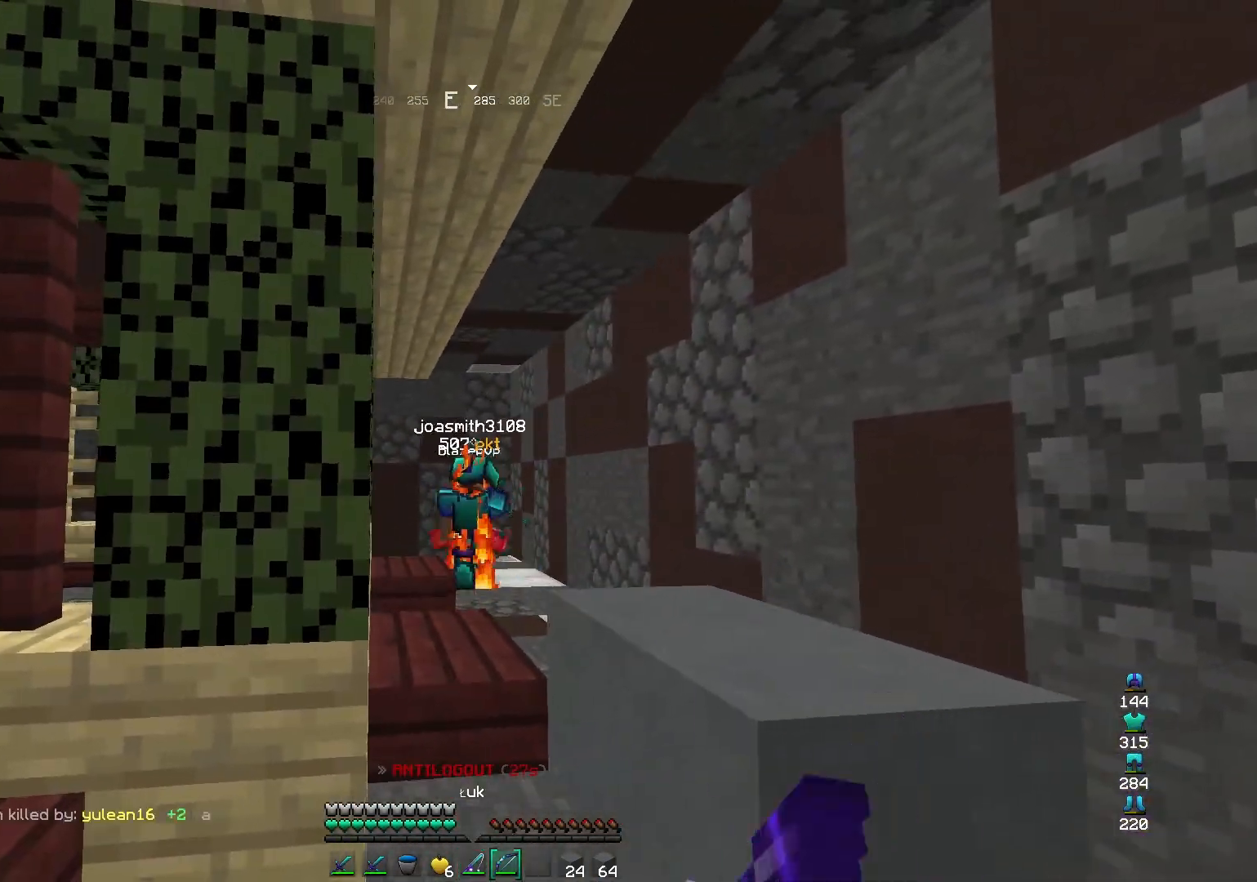
{"keys": ["w"], "mouse": ["right"], "events": [[200, "w", "down"]]}
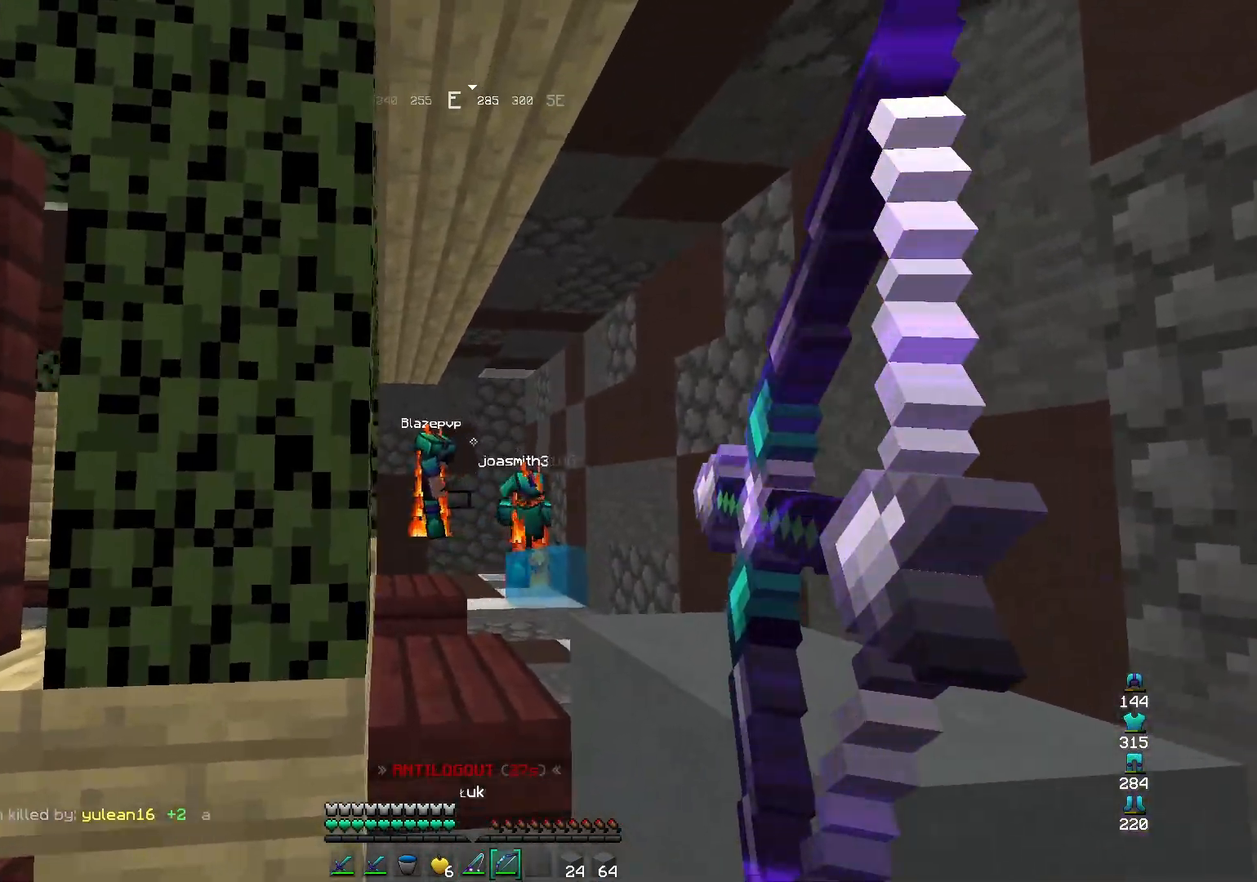
{"keys": ["w"], "mouse": [], "events": [[200, "d", "down"], [233, "mouse_right", "up"], [267, "d", "up"]]}
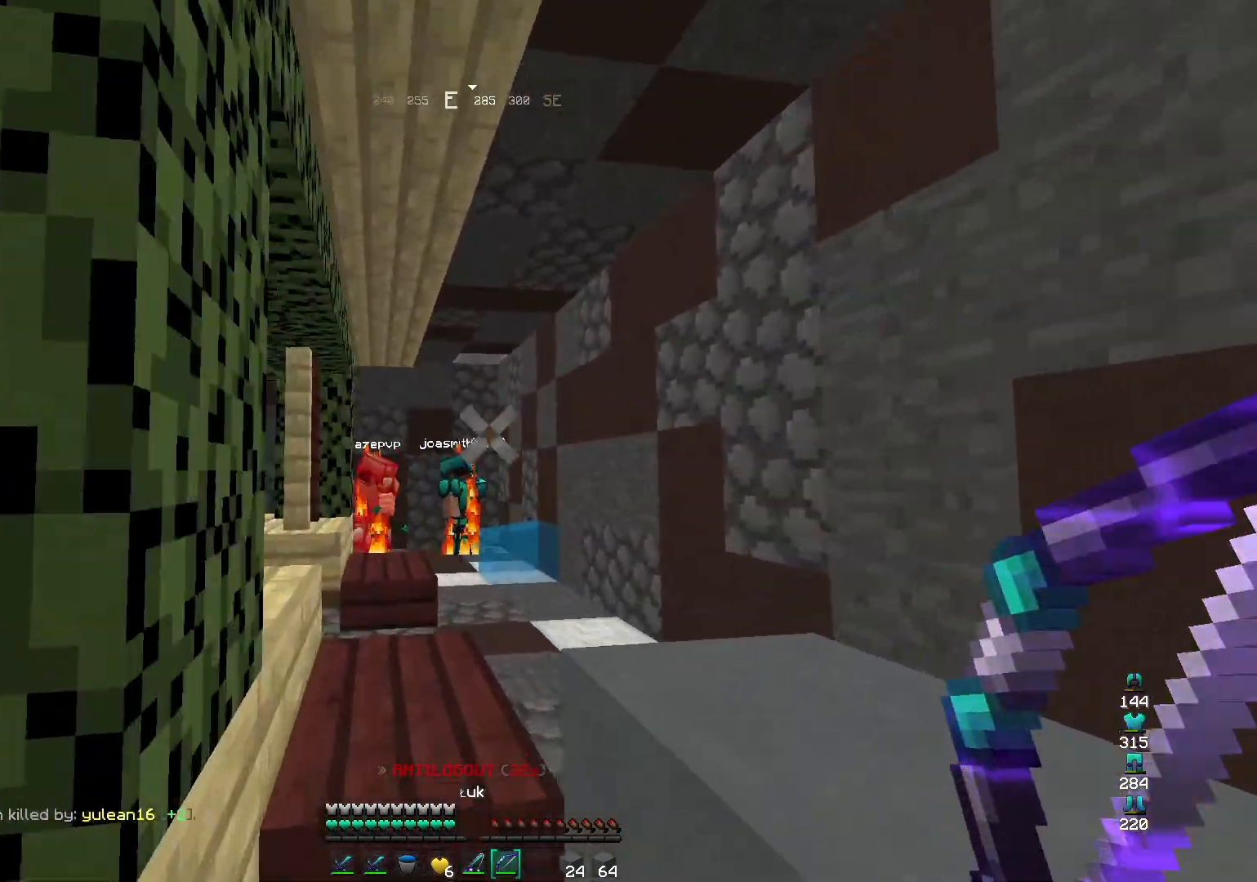
{"keys": ["w"], "mouse": [], "events": []}
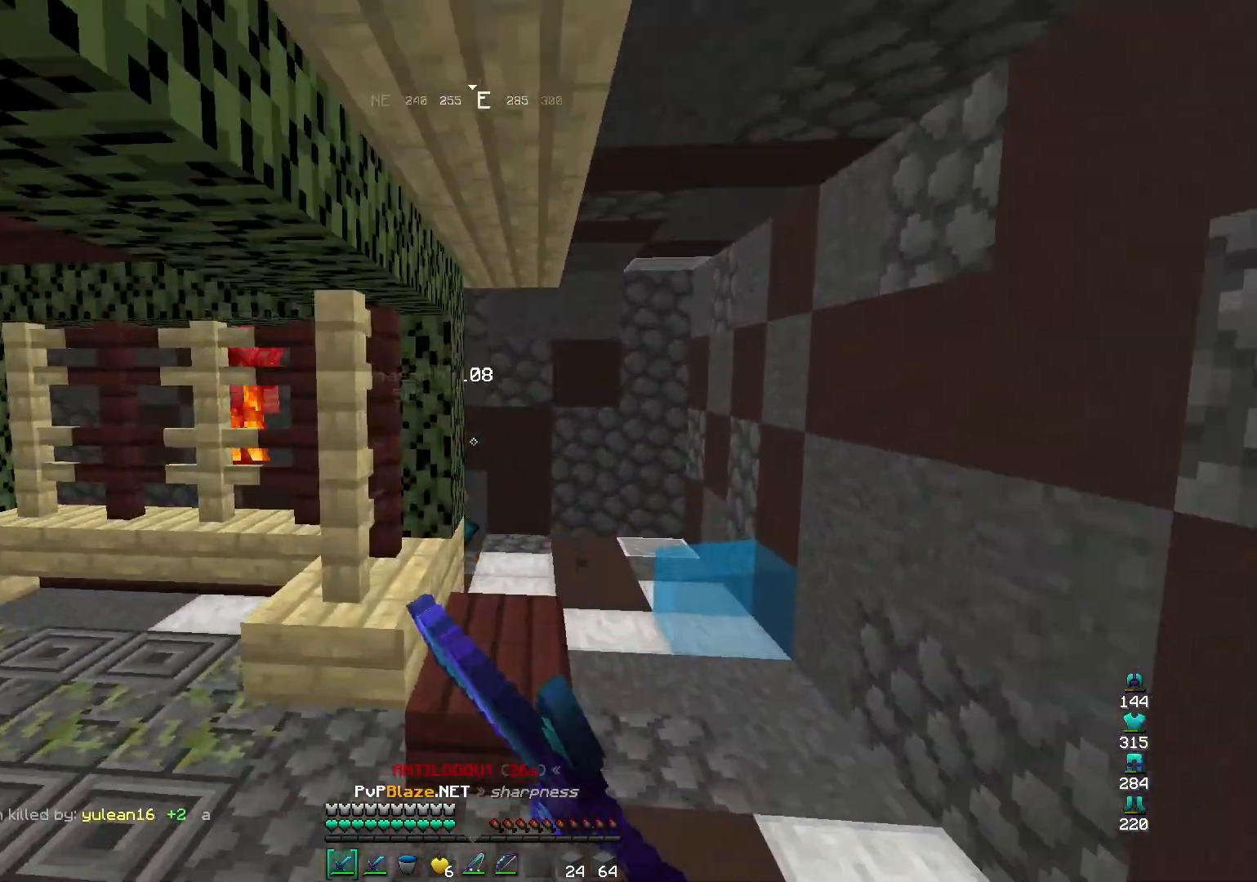
{"keys": ["w"], "mouse": [], "events": [[200, "space", "down"], [300, "d", "down"], [367, "space", "up"], [433, "d", "up"]]}
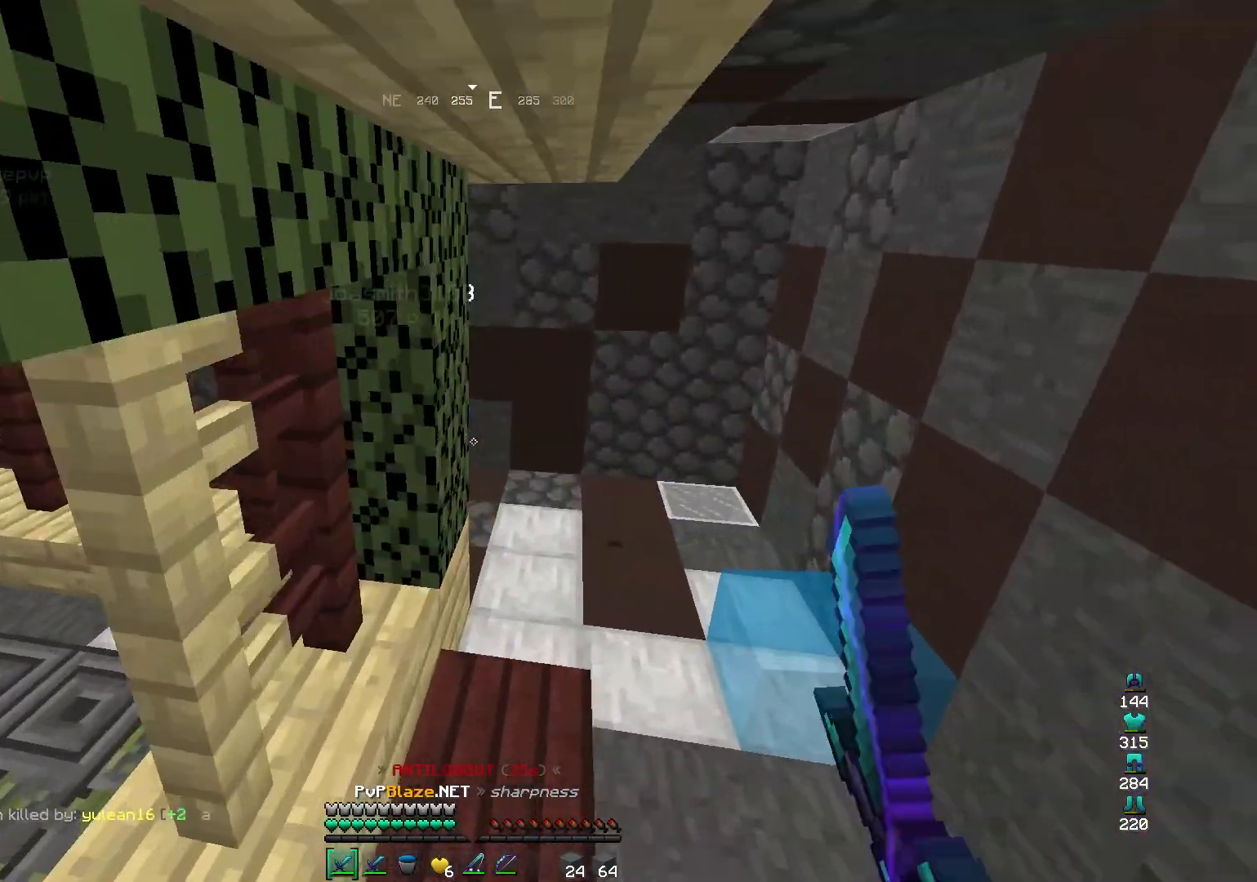
{"keys": ["d", "w"], "mouse": [], "events": [[233, "space", "down"], [400, "space", "up"], [500, "d", "down"]]}
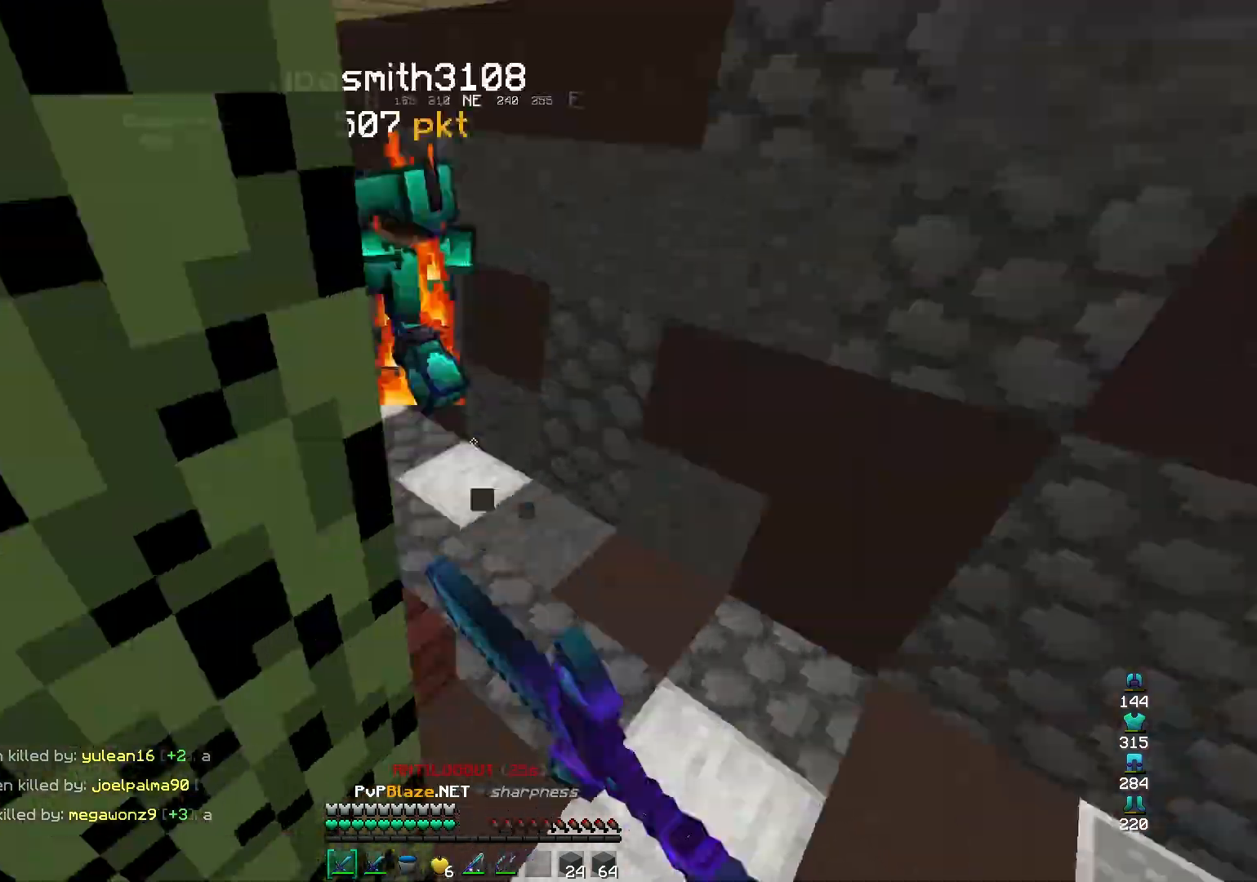
{"keys": ["w"], "mouse": [], "events": [[233, "d", "up"]]}
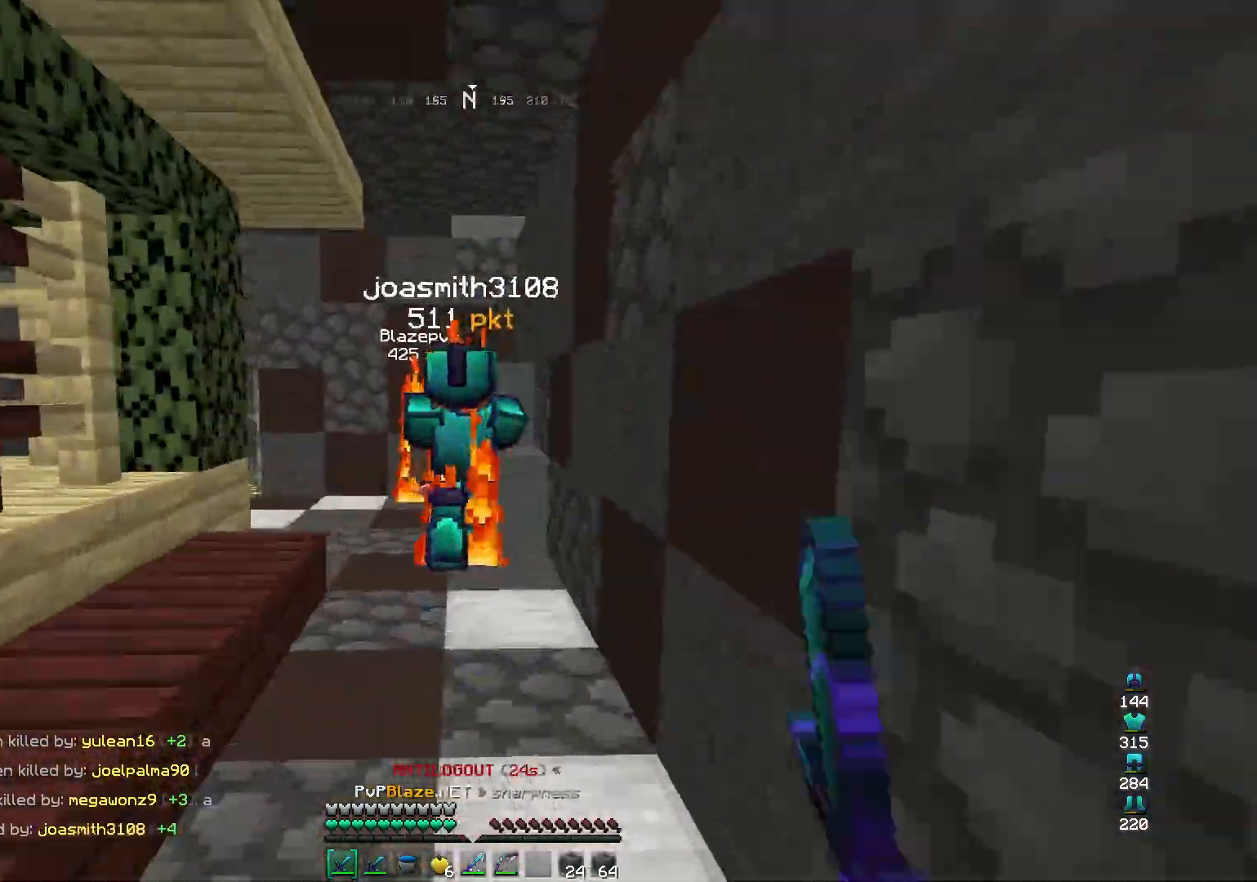
{"keys": ["a", "space", "w"], "mouse": [], "events": [[100, "space", "down"], [500, "a", "down"]]}
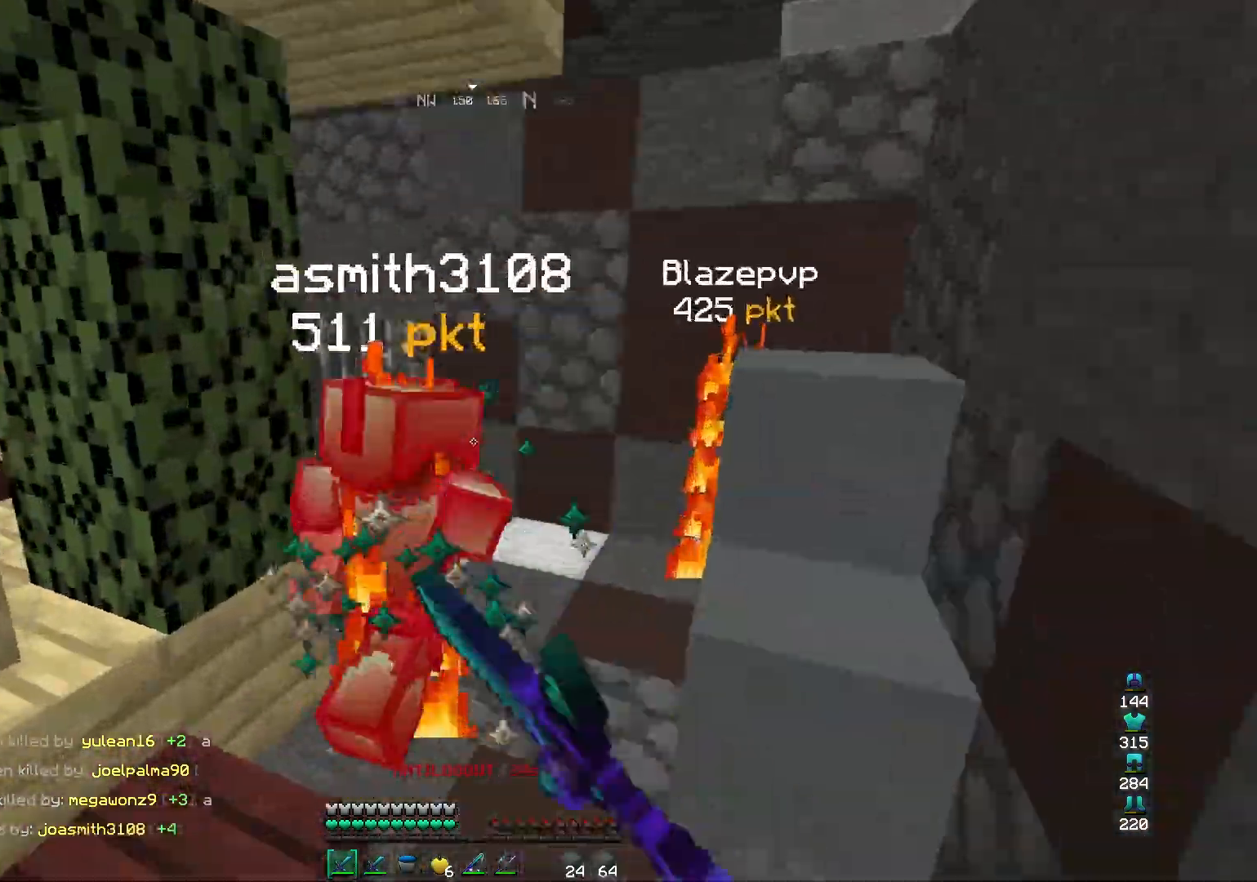
{"keys": ["space", "w"], "mouse": [], "events": [[100, "a", "up"]]}
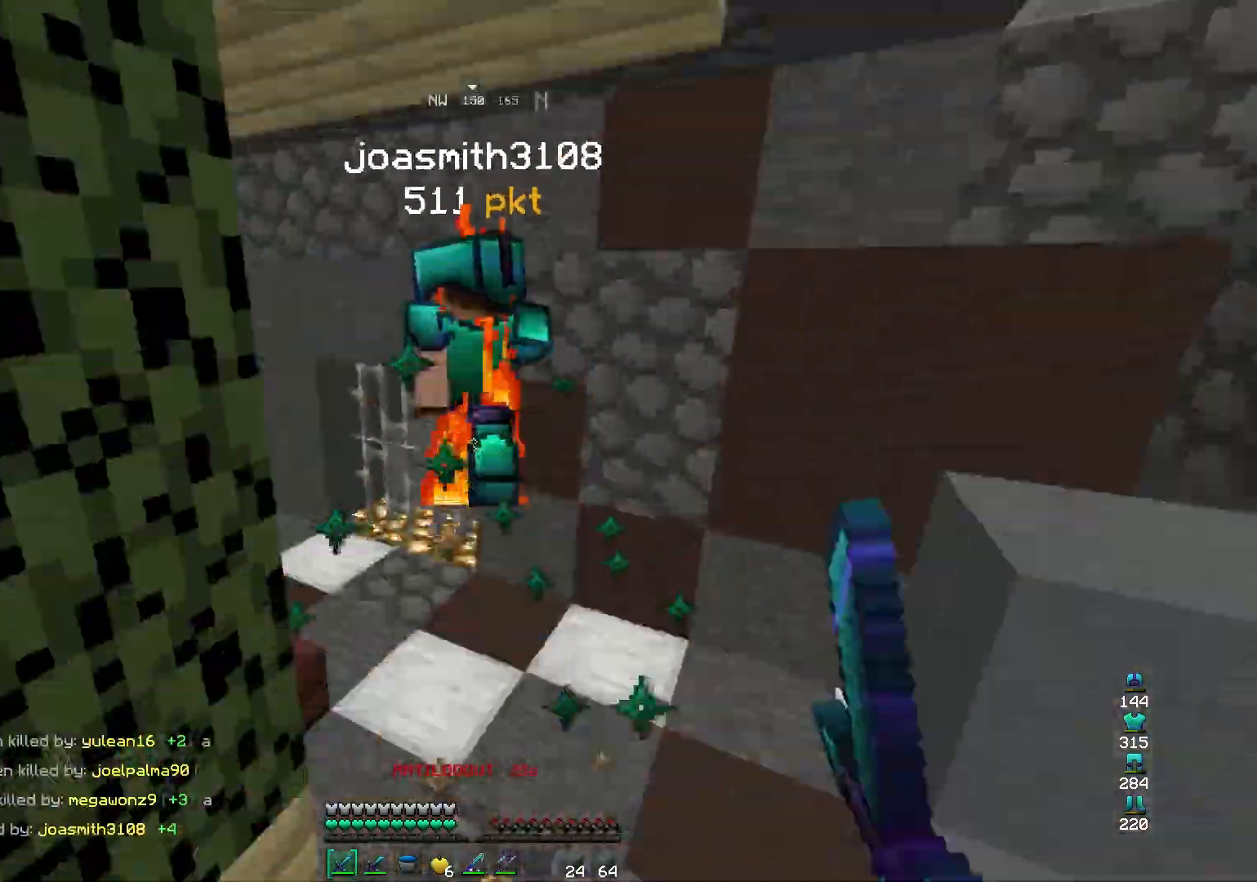
{"keys": ["space", "w"], "mouse": [], "events": []}
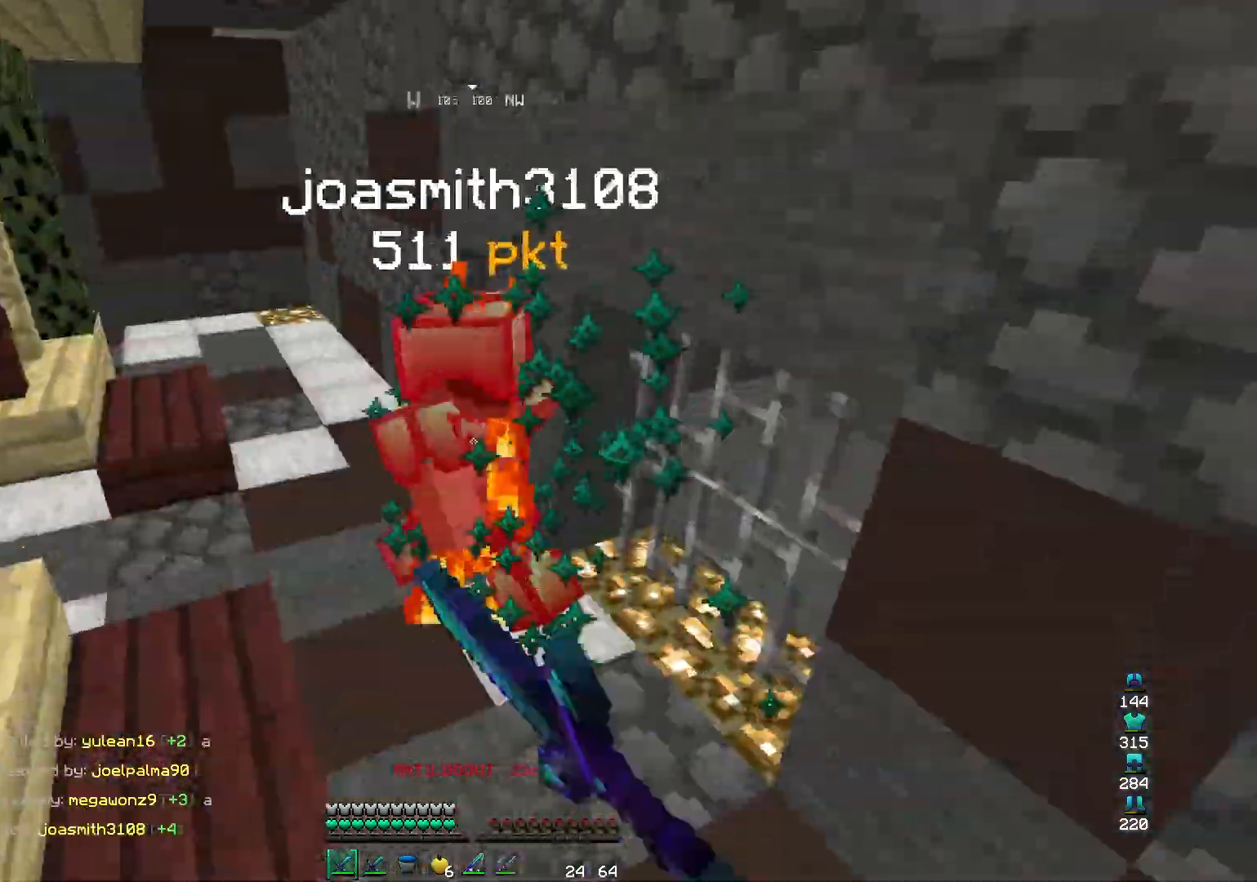
{"keys": ["w"], "mouse": [], "events": [[167, "space", "up"]]}